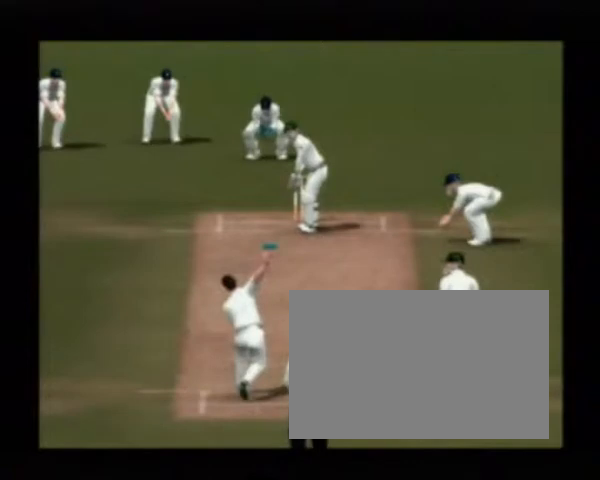
Gameplay with a controller (PlayStation layout); each line is a JSON object with the inputs held at the frame after it. "events" lists button and stick changes between this image and that frame as [ms after this image, input, new state], when the widget could be followed in between. Not read: CIRCLE L3 R3.
{"buttons": [], "left_stick": "down", "right_stick": "center", "events": []}
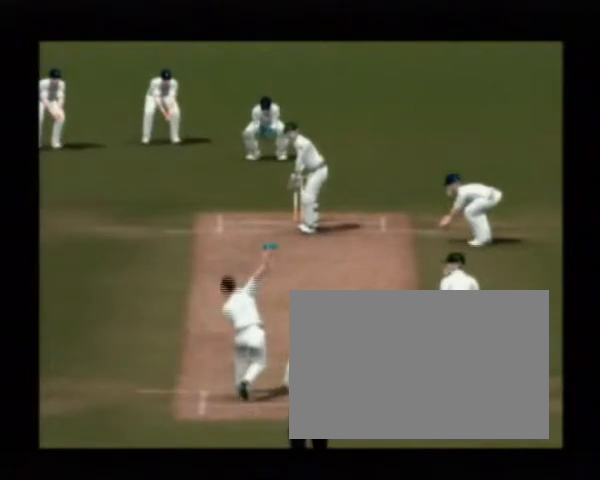
{"buttons": [], "left_stick": "down", "right_stick": "down-left", "events": [[202, "right_stick", "down-left"]]}
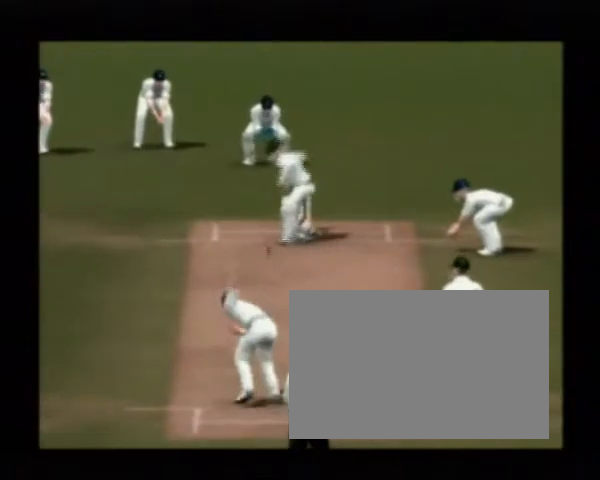
{"buttons": [], "left_stick": "down", "right_stick": "down-left", "events": []}
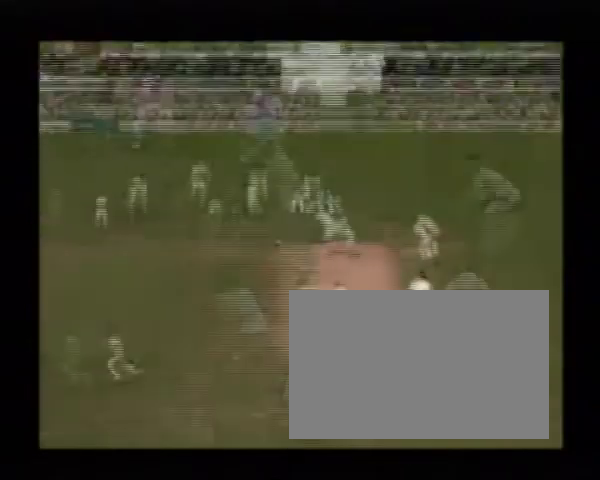
{"buttons": [], "left_stick": "down", "right_stick": "down-left", "events": []}
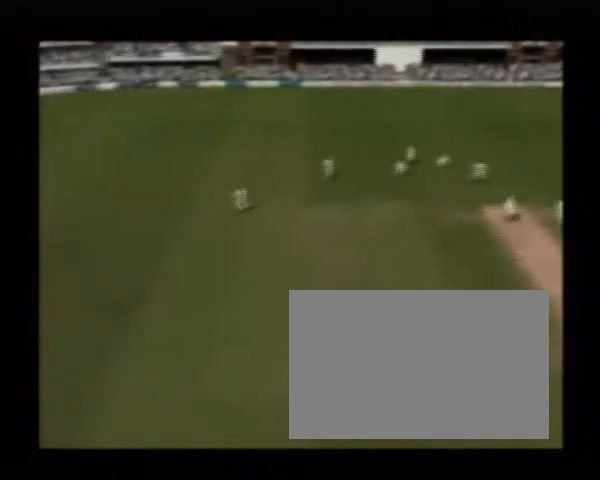
{"buttons": [], "left_stick": "center", "right_stick": "center", "events": [[201, "right_stick", "center"], [241, "left_stick", "center"]]}